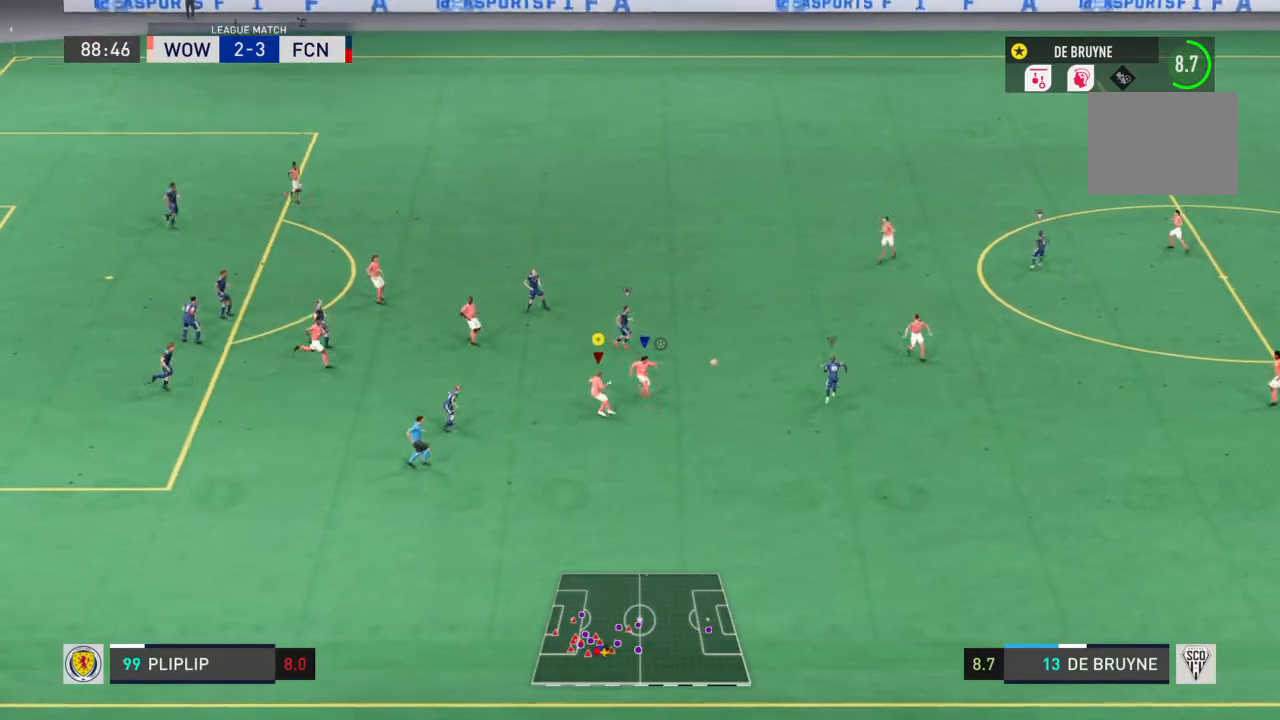
Gameplay with a controller (PlayStation layout); each line is a JSON object with the inputs held at the frame after it. "events" lists button and stick changes between this image and that frame as [ms after this image, input, new state], when the widget could be followed in between. Not read: L3.
{"buttons": [], "left_stick": "up-left", "right_stick": "center", "events": [[201, "left_stick", "up-left"], [468, "L1", "up"]]}
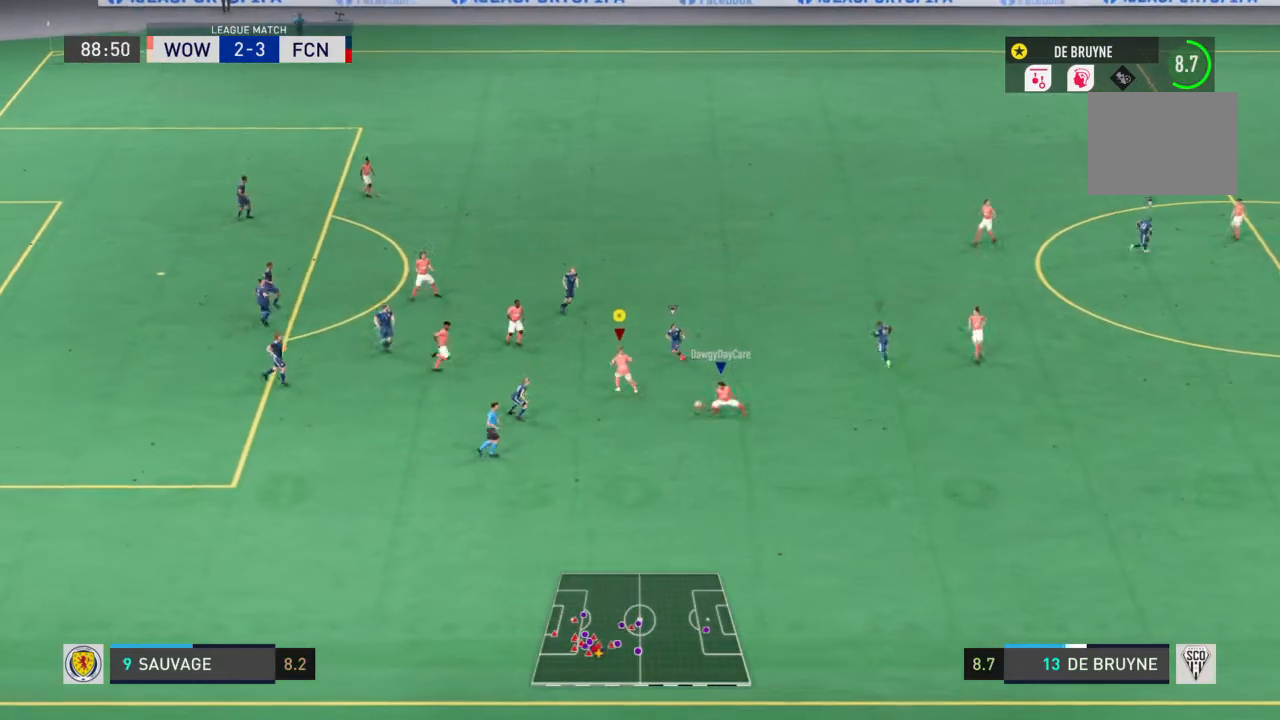
{"buttons": [], "left_stick": "left", "right_stick": "center", "events": [[400, "left_stick", "left"]]}
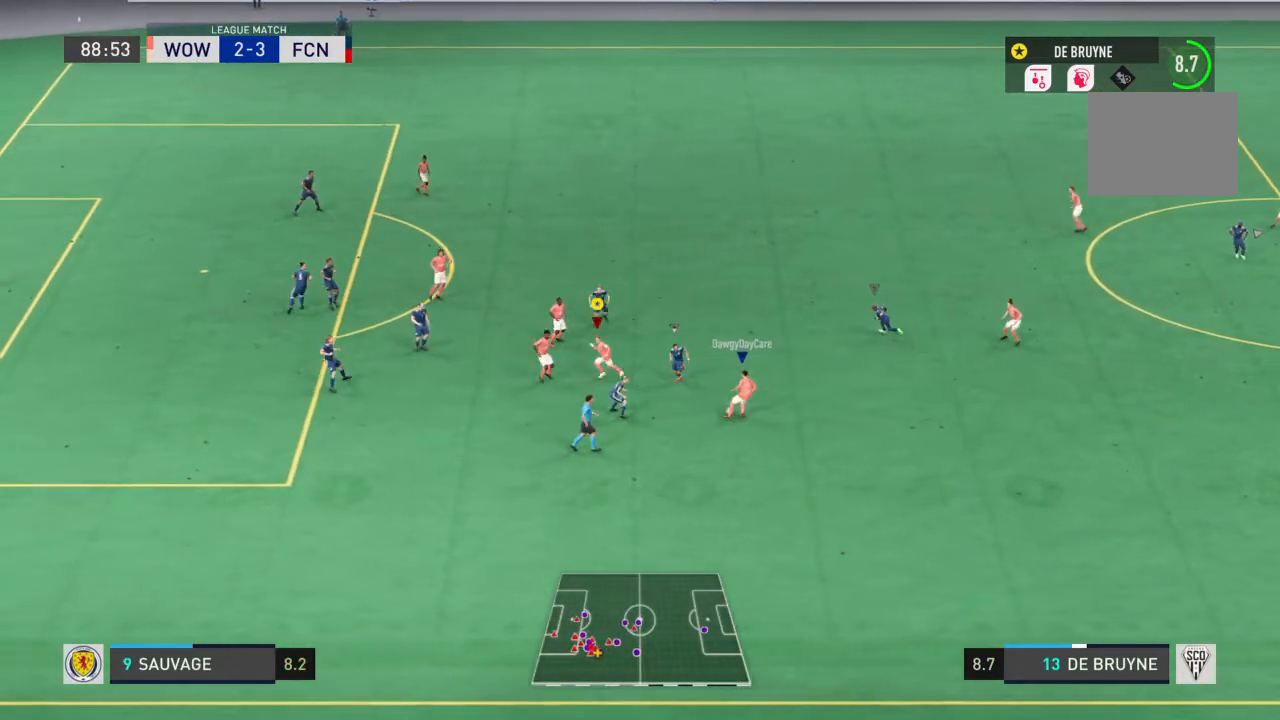
{"buttons": ["R2"], "left_stick": "left", "right_stick": "center", "events": [[234, "R2", "down"]]}
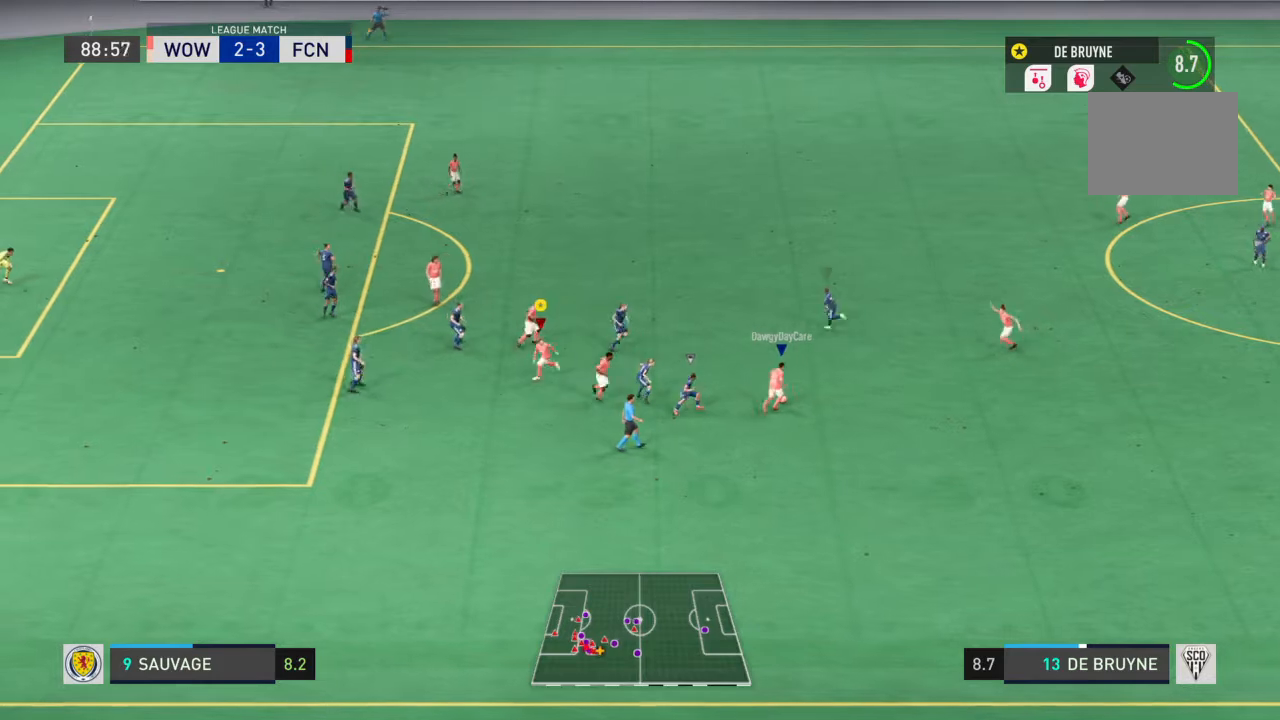
{"buttons": ["L1"], "left_stick": "center", "right_stick": "center", "events": [[133, "R2", "up"], [234, "L1", "down"], [234, "left_stick", "center"]]}
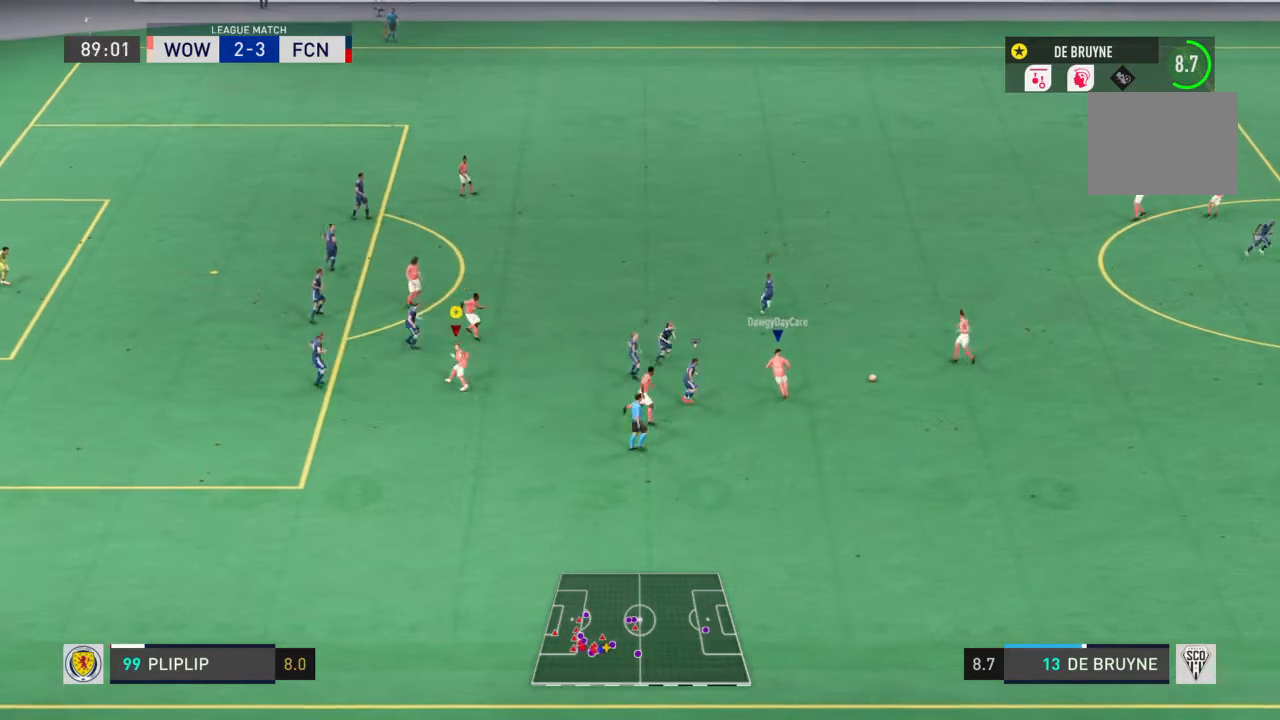
{"buttons": ["L1"], "left_stick": "up", "right_stick": "center", "events": [[501, "left_stick", "up"]]}
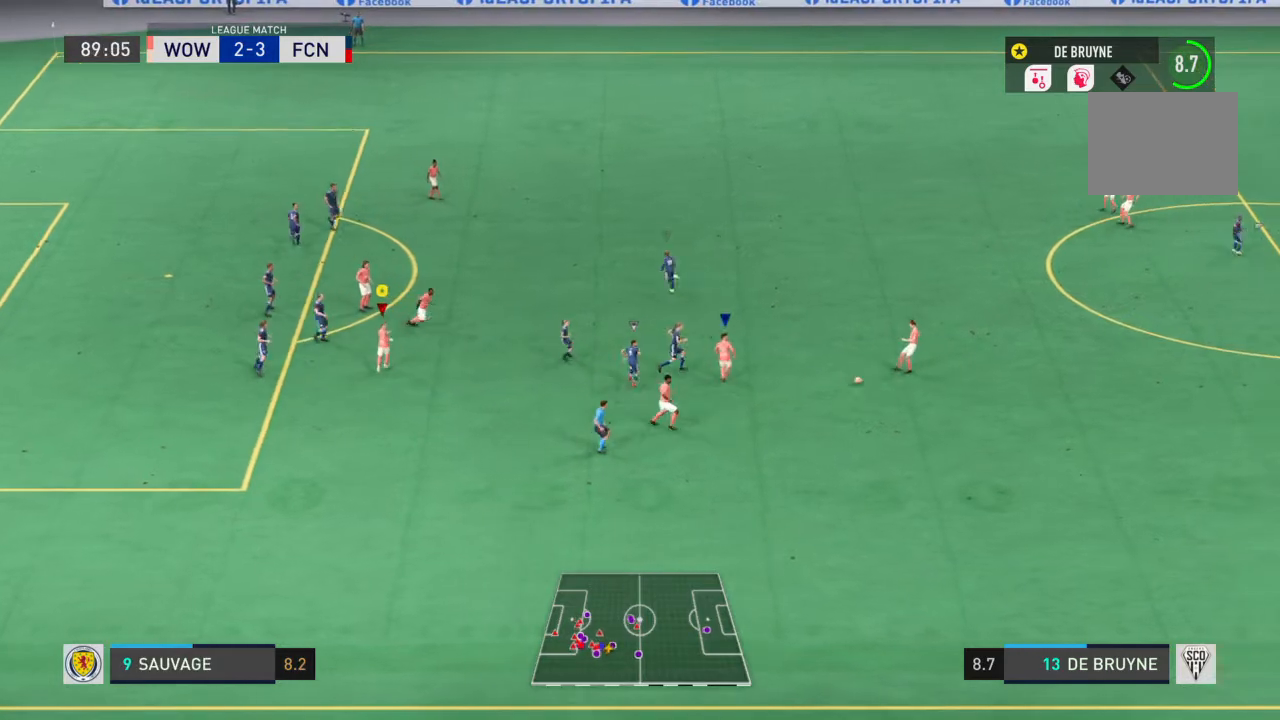
{"buttons": ["L1"], "left_stick": "center", "right_stick": "center", "events": [[500, "left_stick", "center"]]}
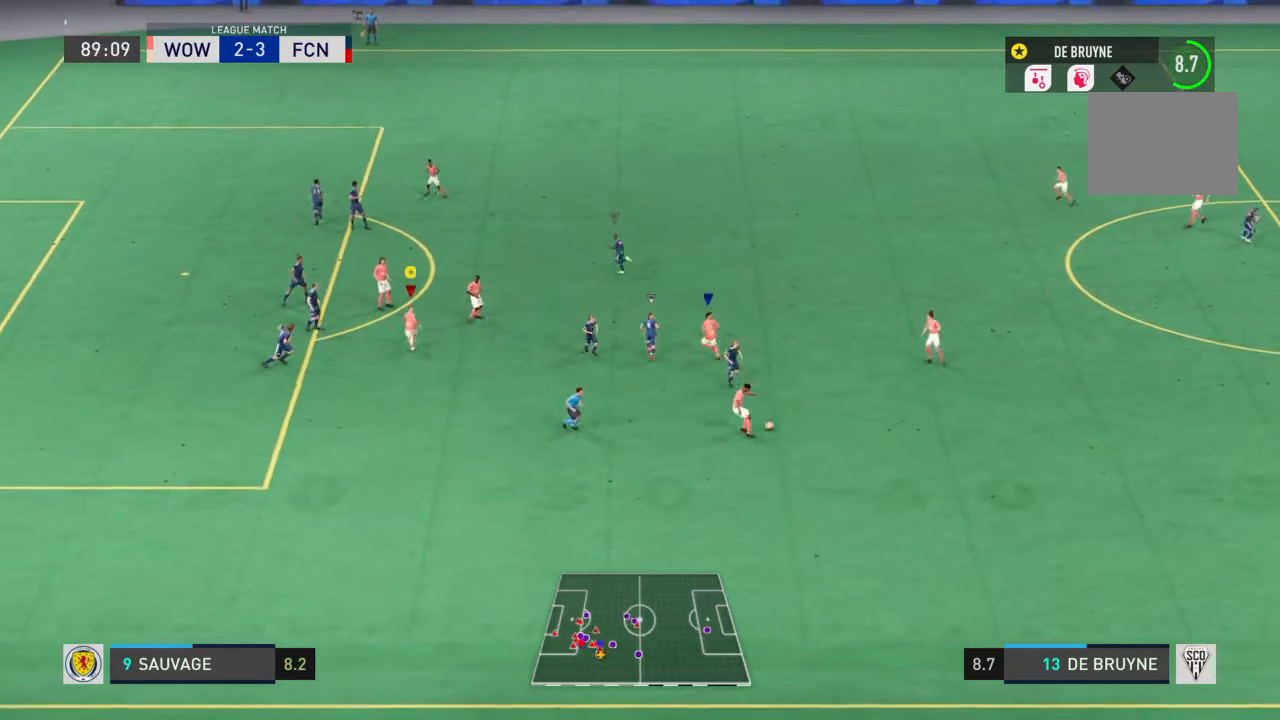
{"buttons": ["L1"], "left_stick": "center", "right_stick": "center", "events": []}
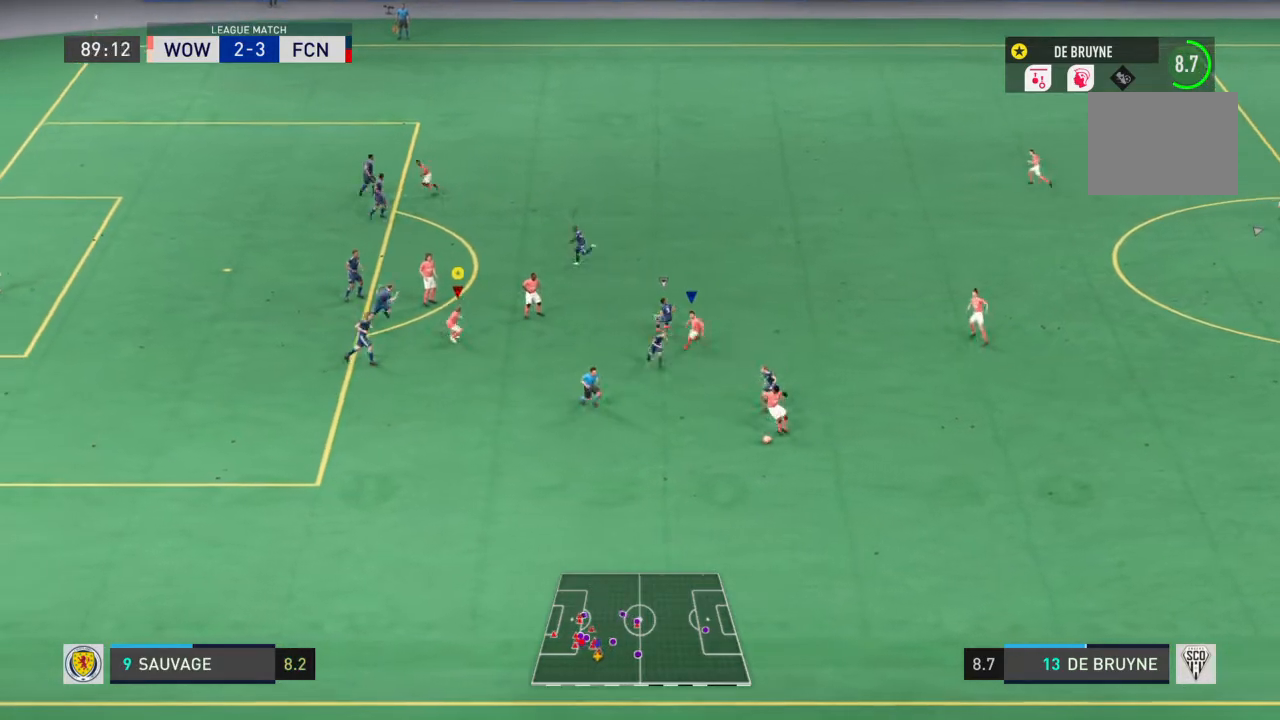
{"buttons": ["L1"], "left_stick": "center", "right_stick": "center", "events": []}
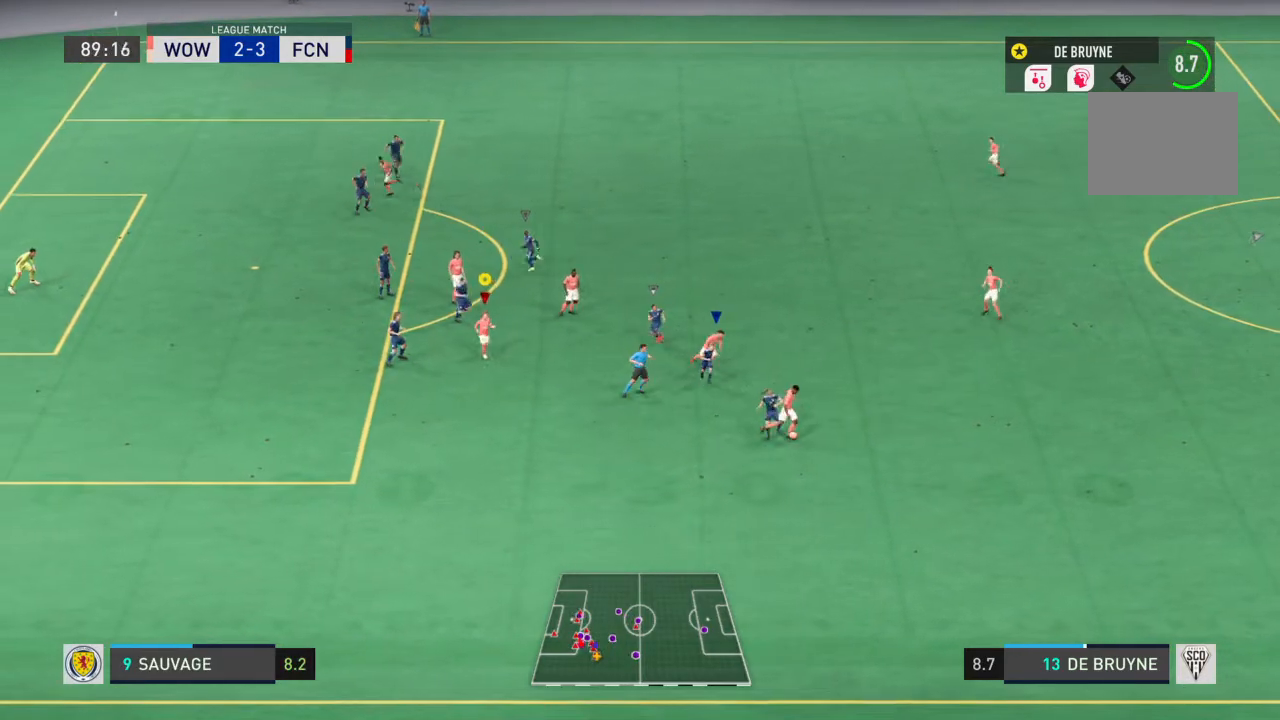
{"buttons": ["L1"], "left_stick": "center", "right_stick": "center", "events": []}
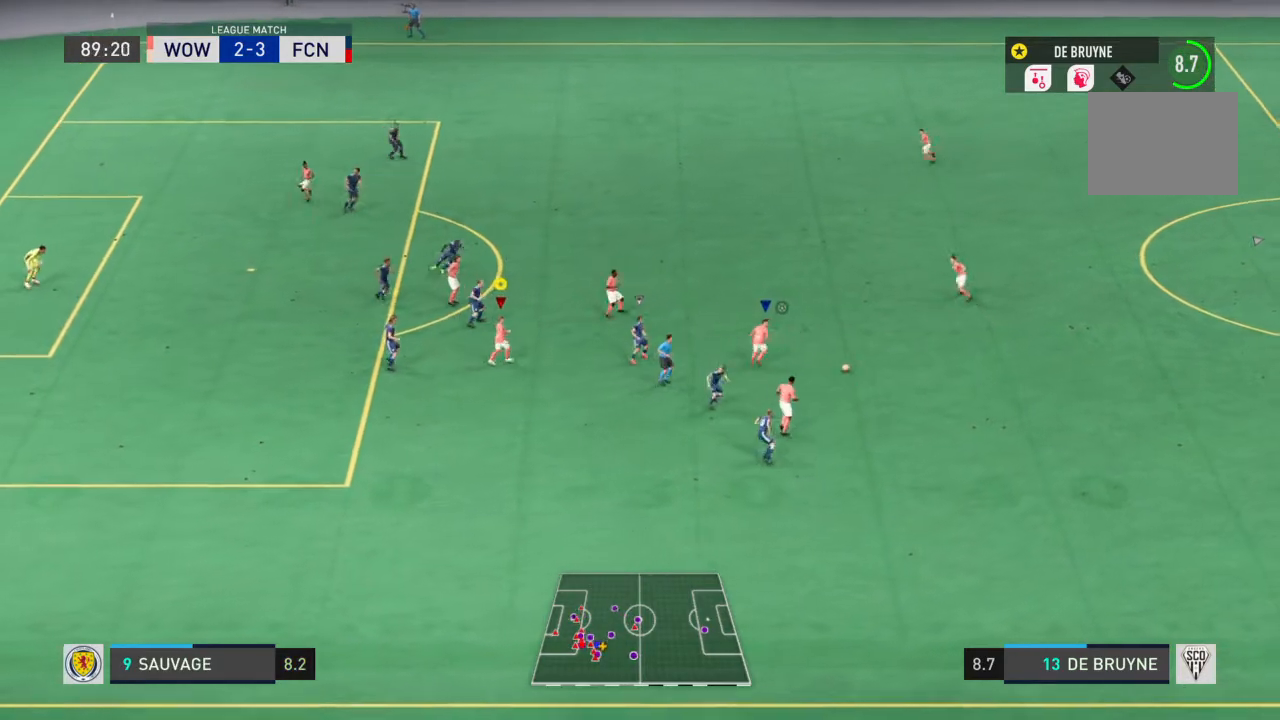
{"buttons": ["L1"], "left_stick": "center", "right_stick": "center", "events": []}
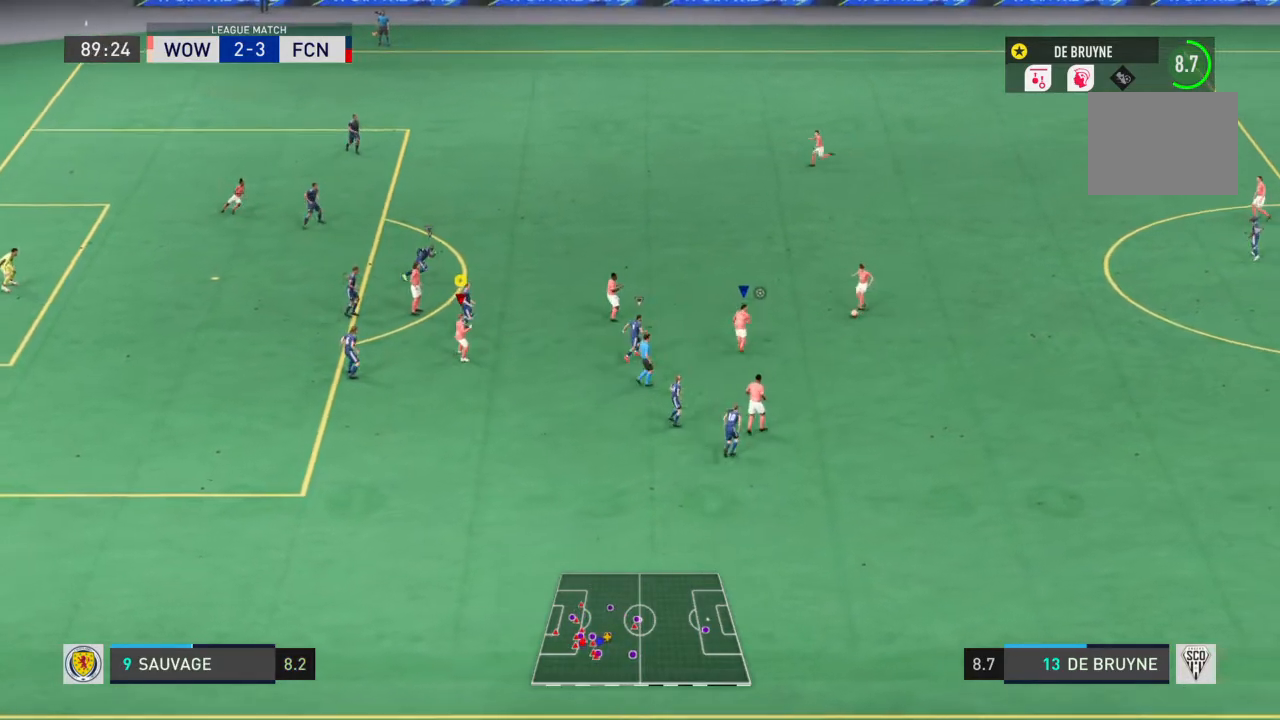
{"buttons": ["L1"], "left_stick": "center", "right_stick": "center", "events": []}
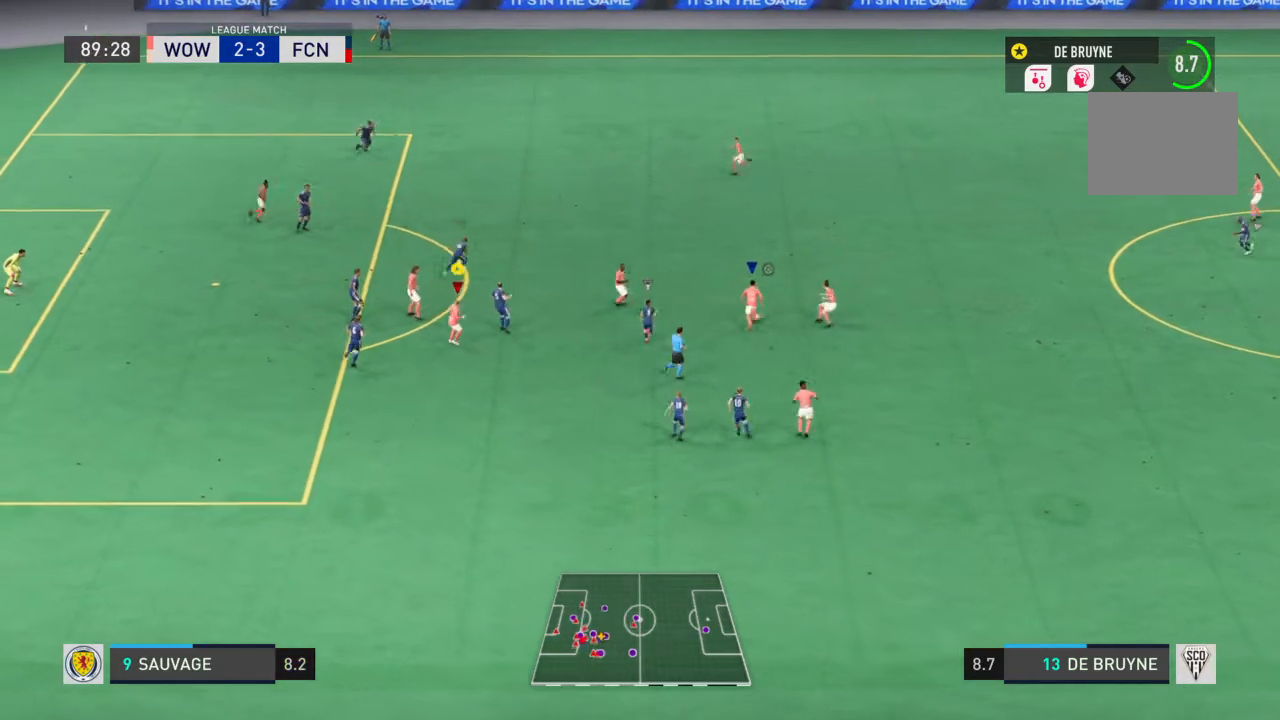
{"buttons": ["L1"], "left_stick": "center", "right_stick": "center", "events": []}
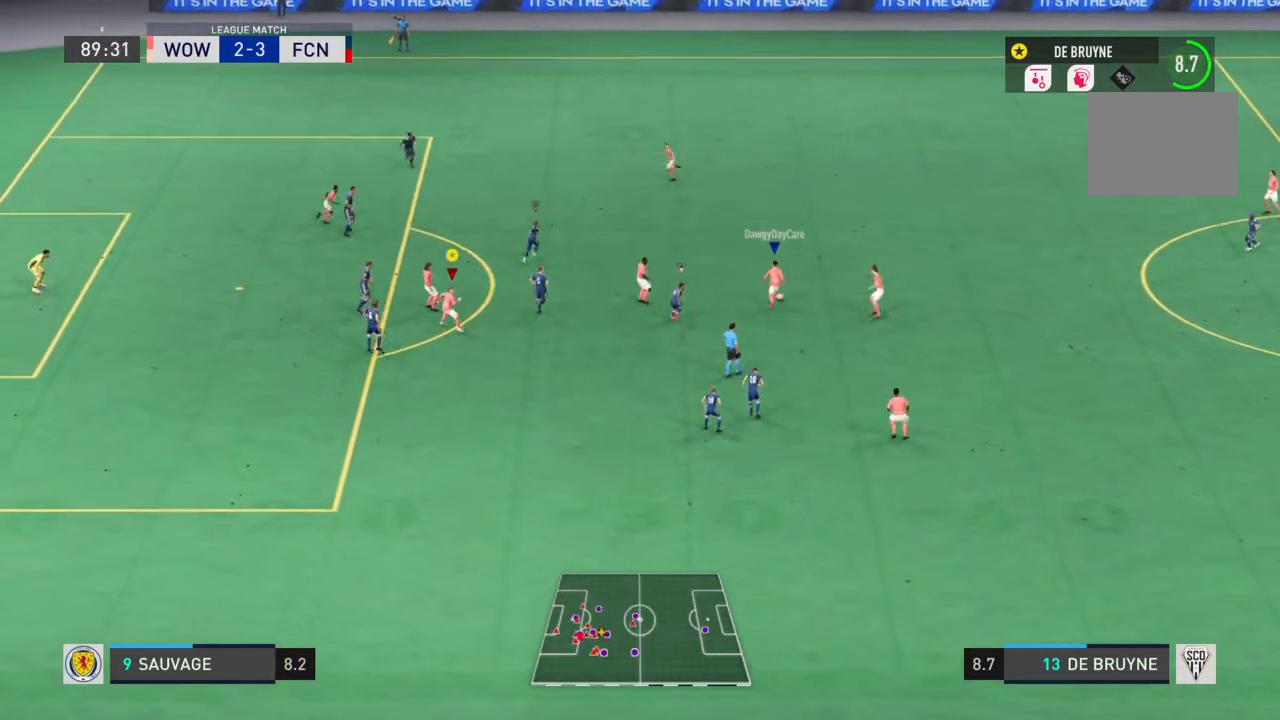
{"buttons": ["L1"], "left_stick": "center", "right_stick": "center", "events": []}
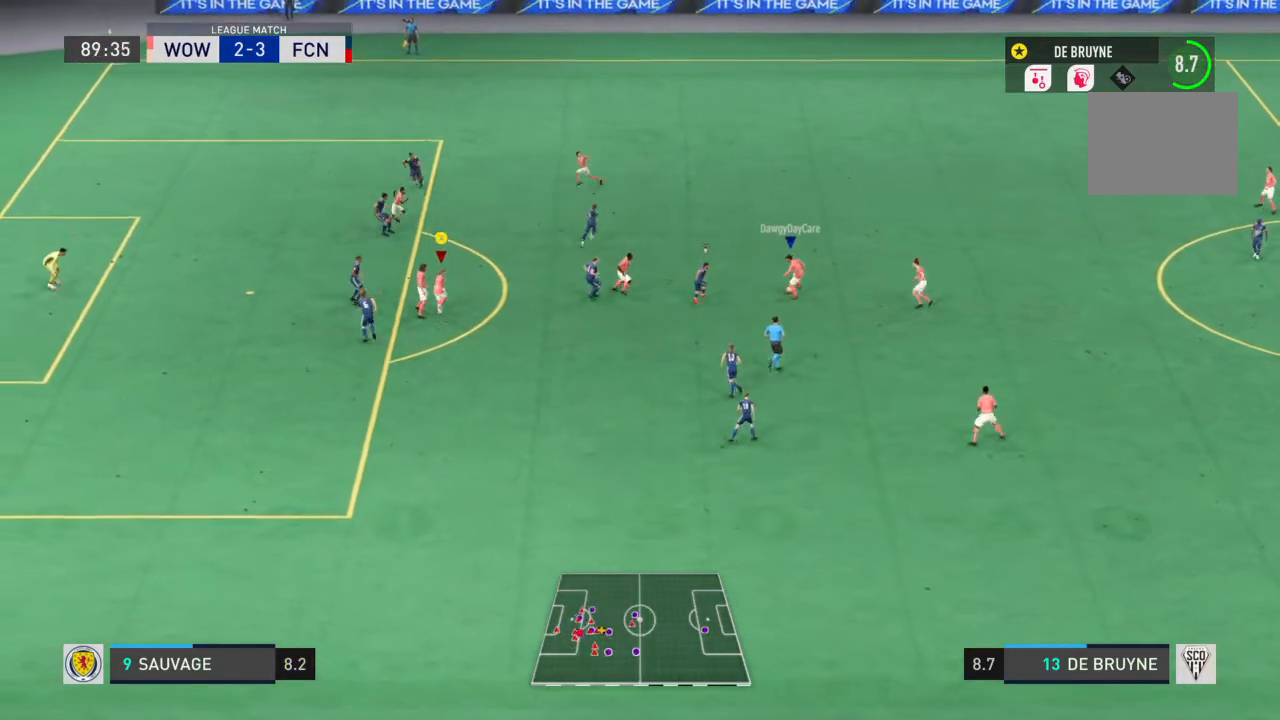
{"buttons": ["L1"], "left_stick": "center", "right_stick": "center", "events": []}
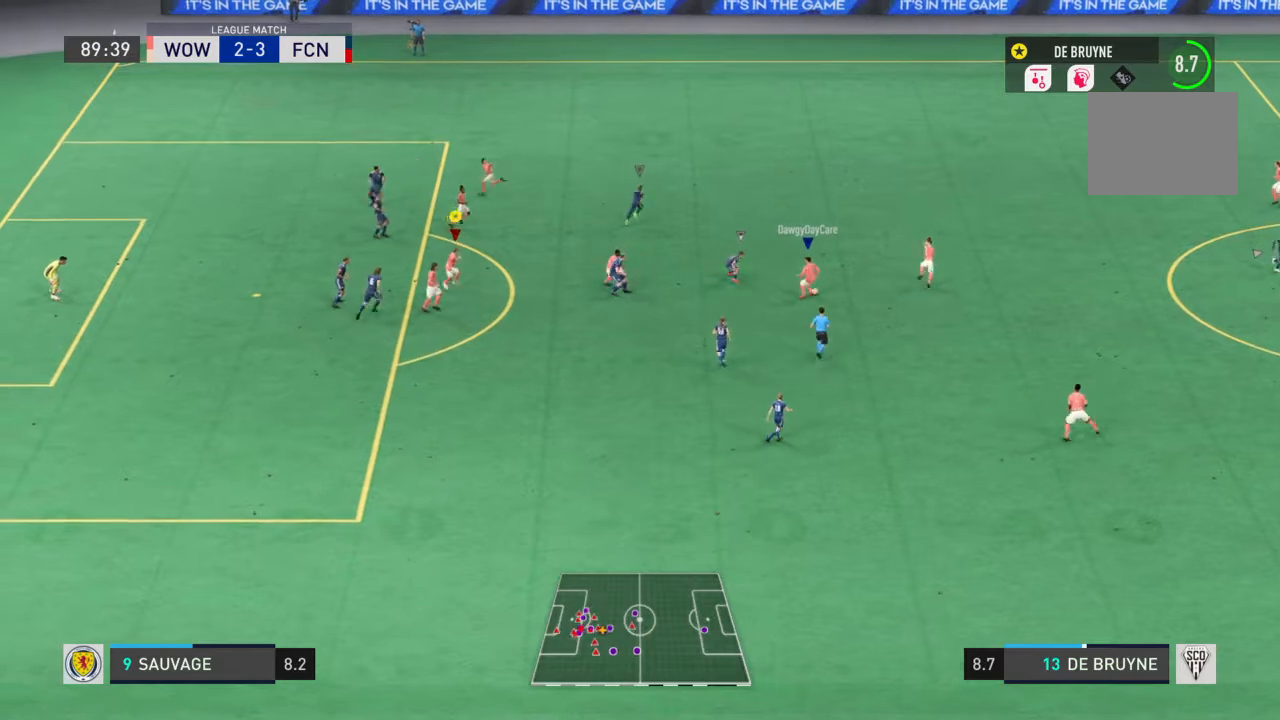
{"buttons": ["L1"], "left_stick": "center", "right_stick": "center", "events": []}
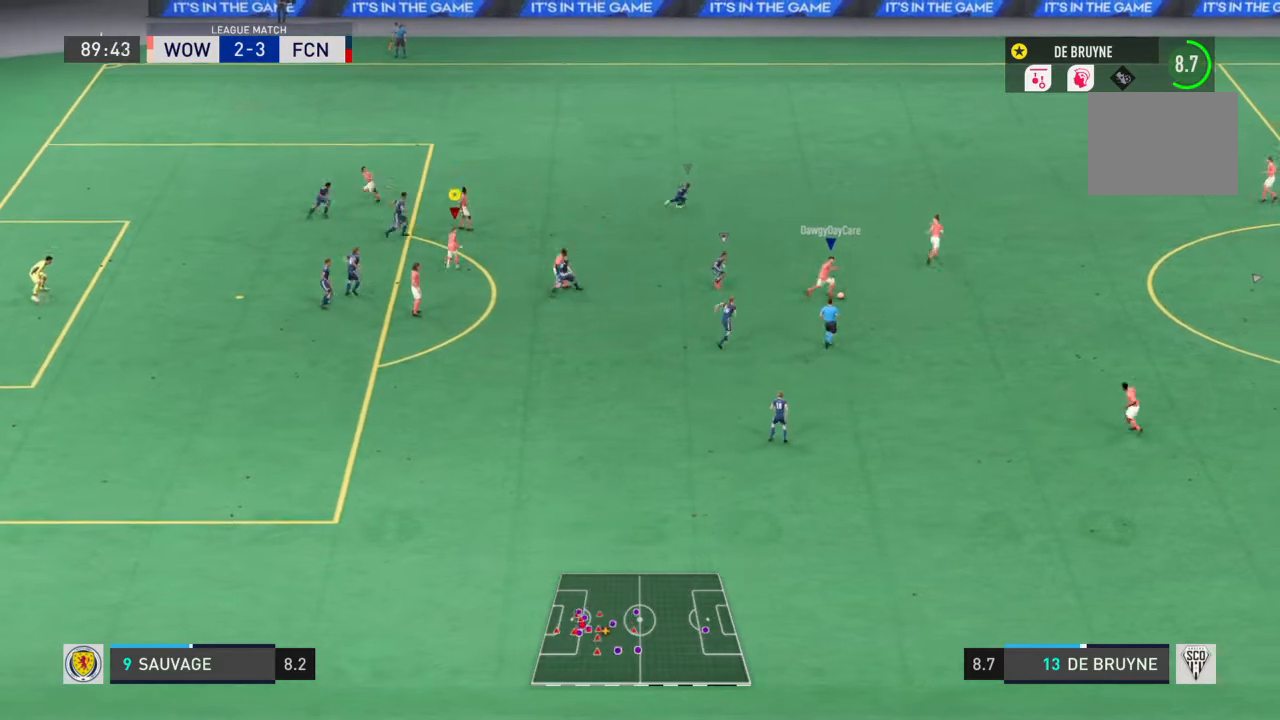
{"buttons": ["L1"], "left_stick": "center", "right_stick": "center", "events": []}
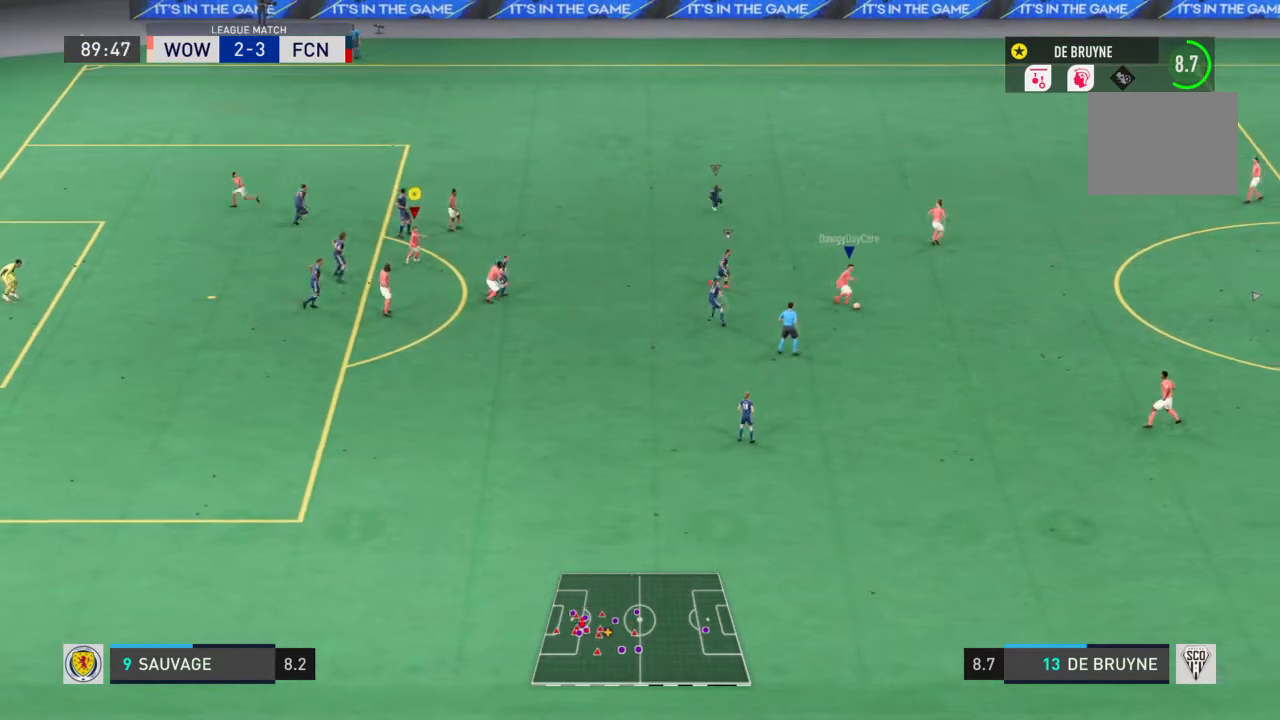
{"buttons": ["L1"], "left_stick": "center", "right_stick": "center", "events": []}
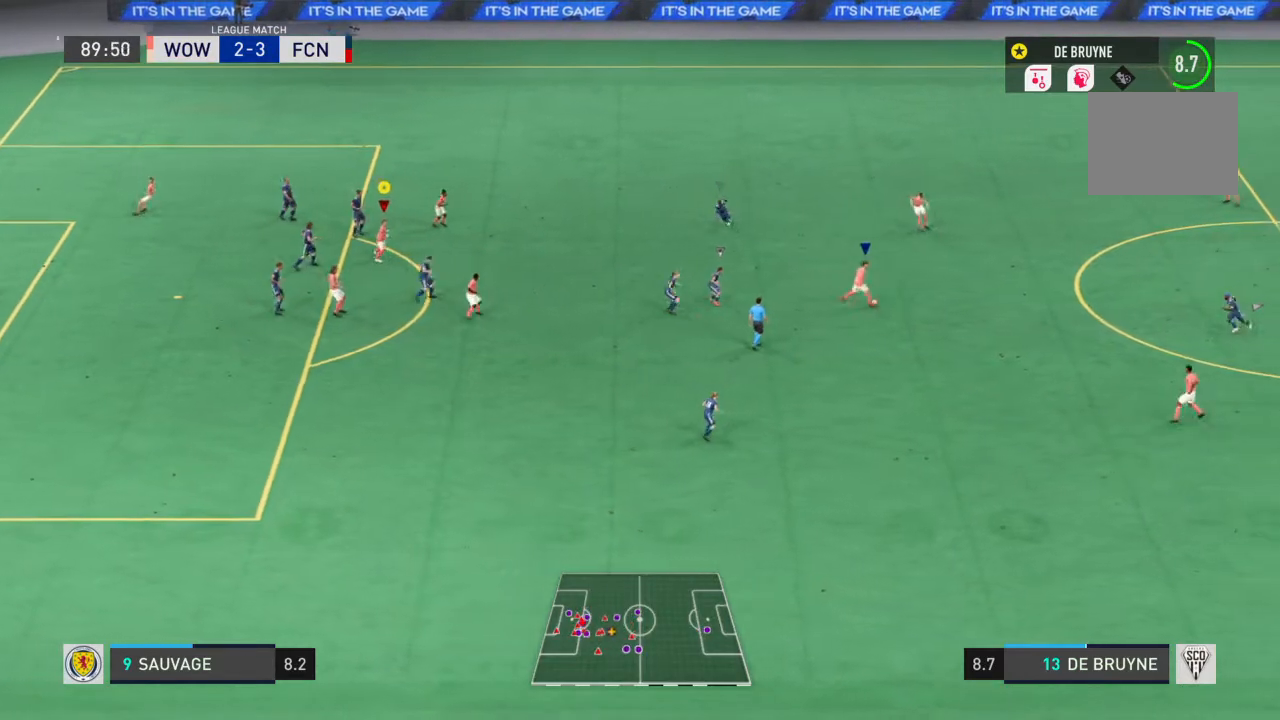
{"buttons": ["L1"], "left_stick": "center", "right_stick": "center", "events": []}
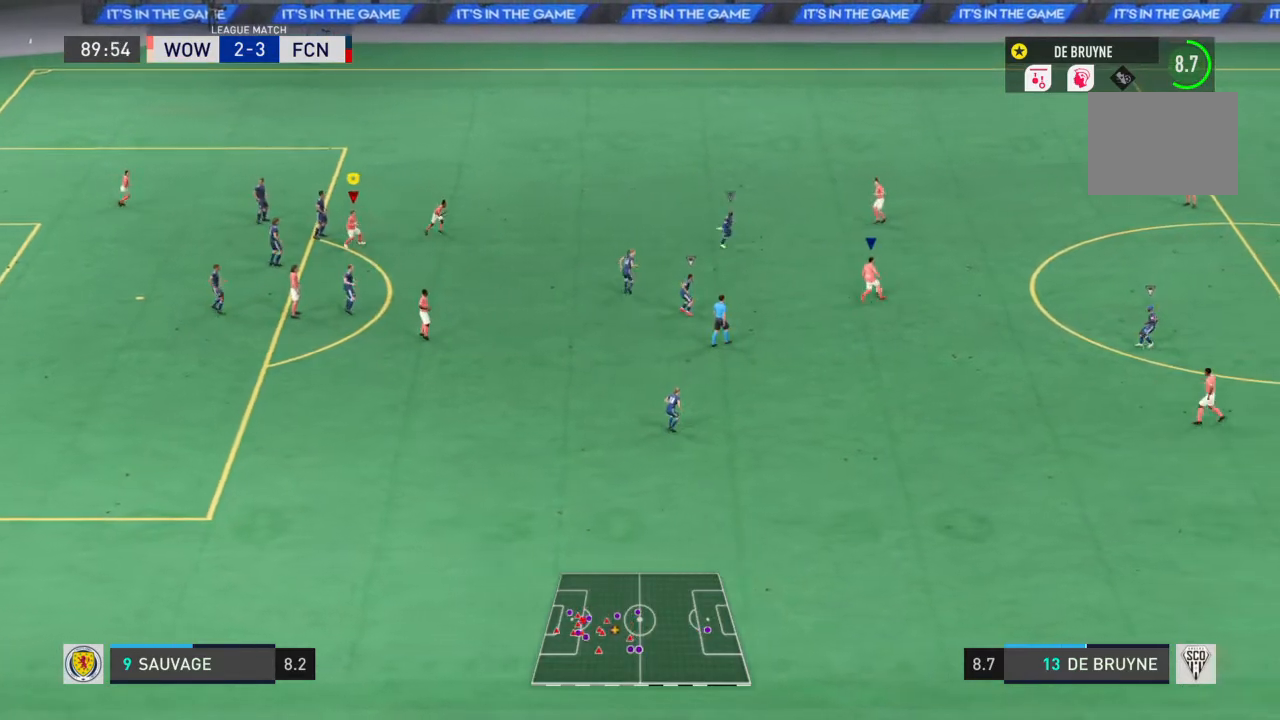
{"buttons": ["L1"], "left_stick": "center", "right_stick": "center", "events": []}
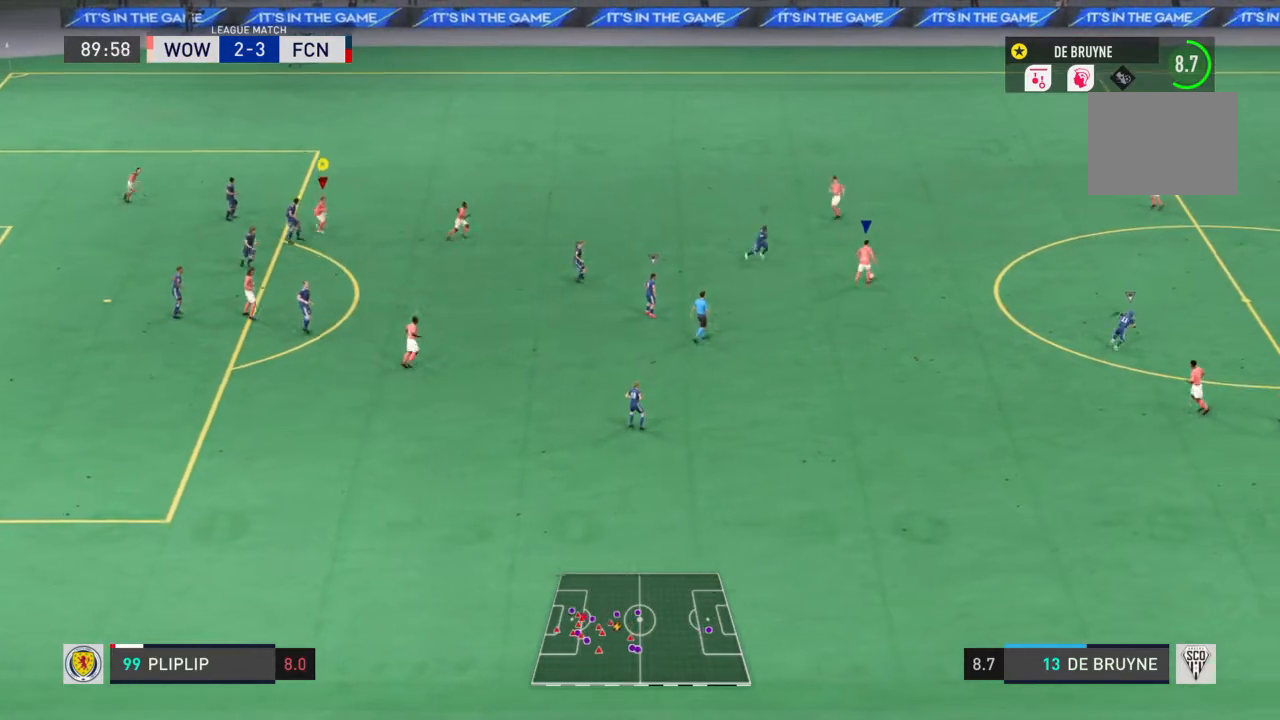
{"buttons": ["L1"], "left_stick": "center", "right_stick": "center", "events": []}
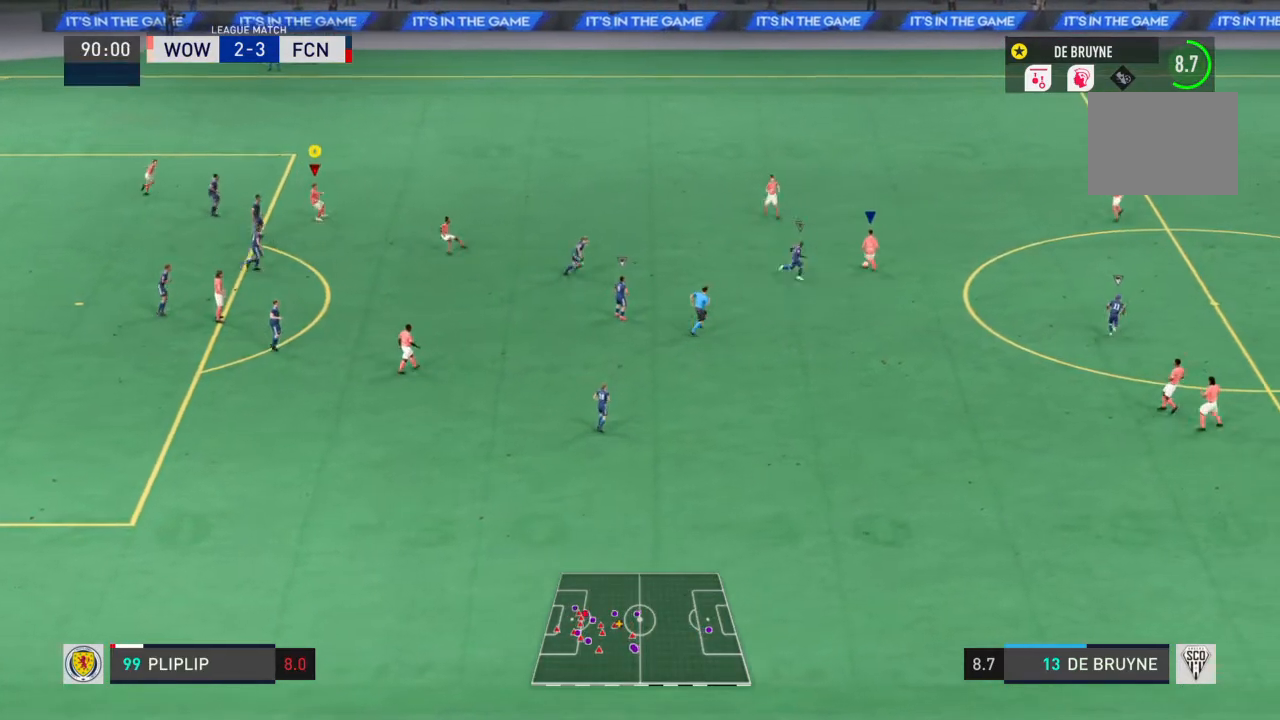
{"buttons": ["L1"], "left_stick": "center", "right_stick": "center", "events": []}
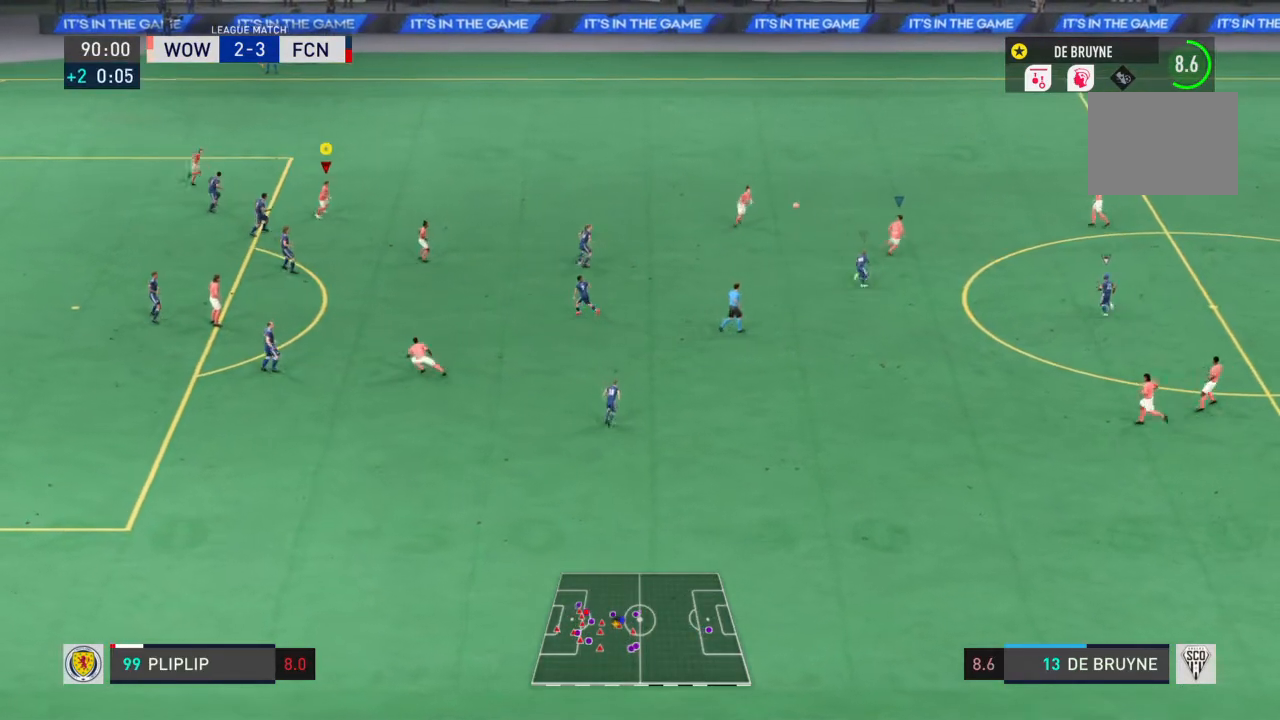
{"buttons": ["L1"], "left_stick": "center", "right_stick": "center", "events": []}
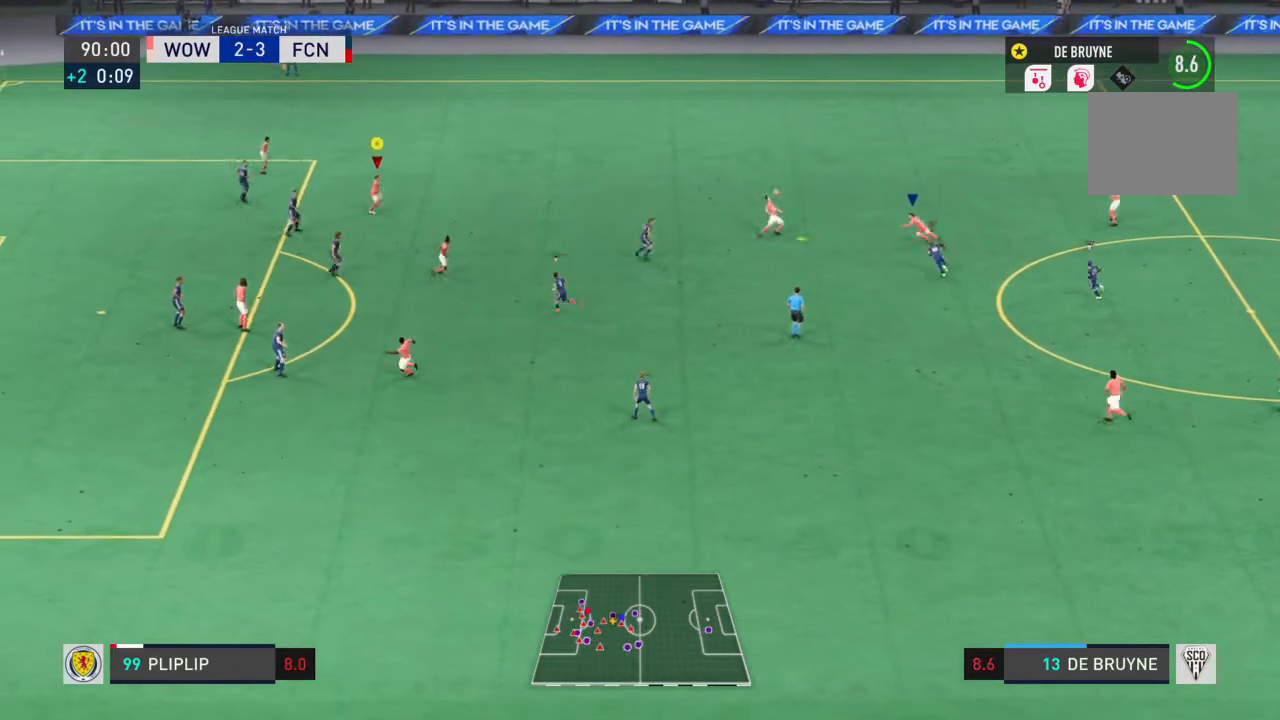
{"buttons": ["L1"], "left_stick": "center", "right_stick": "center"}
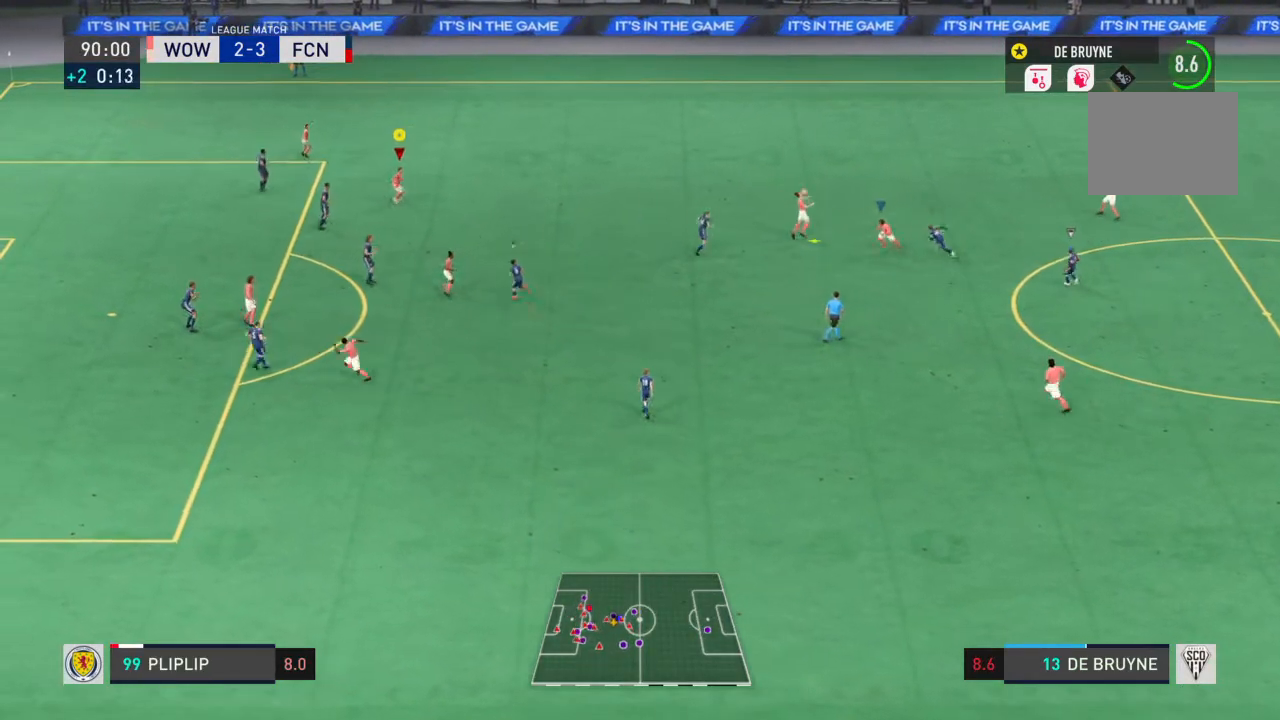
{"buttons": [], "left_stick": "down", "right_stick": "center"}
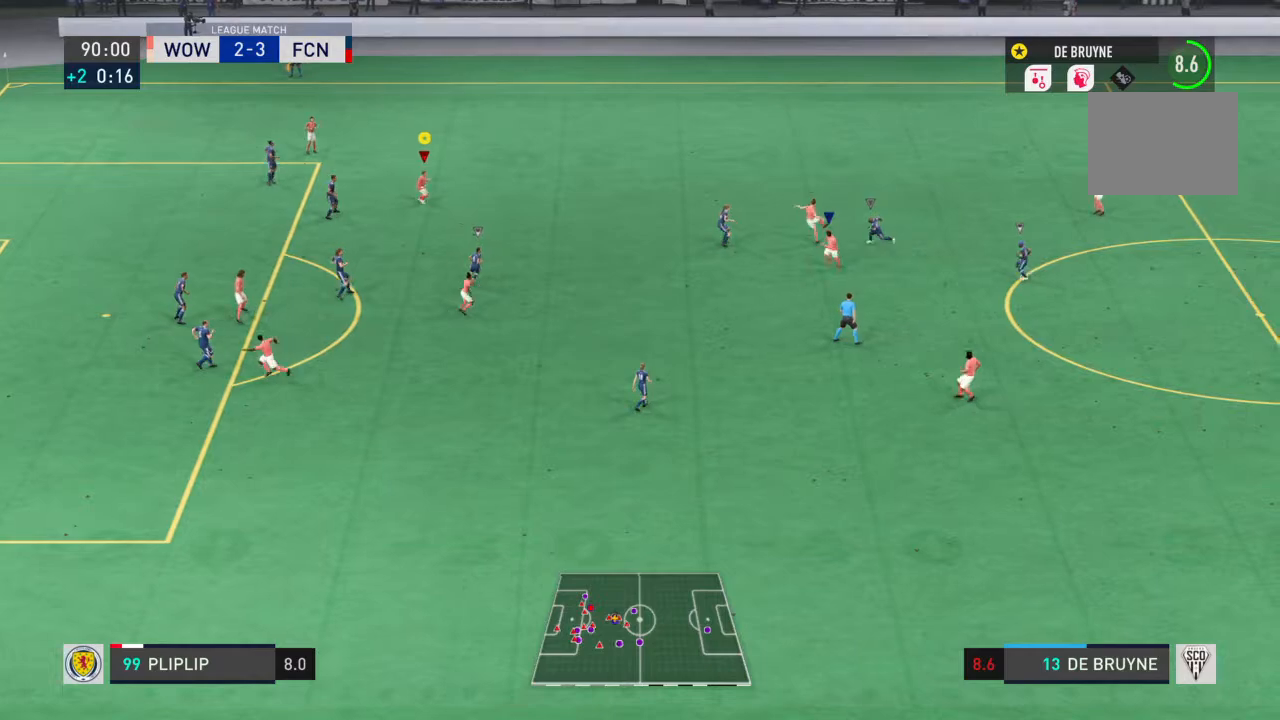
{"buttons": [], "left_stick": "down", "right_stick": "center", "events": []}
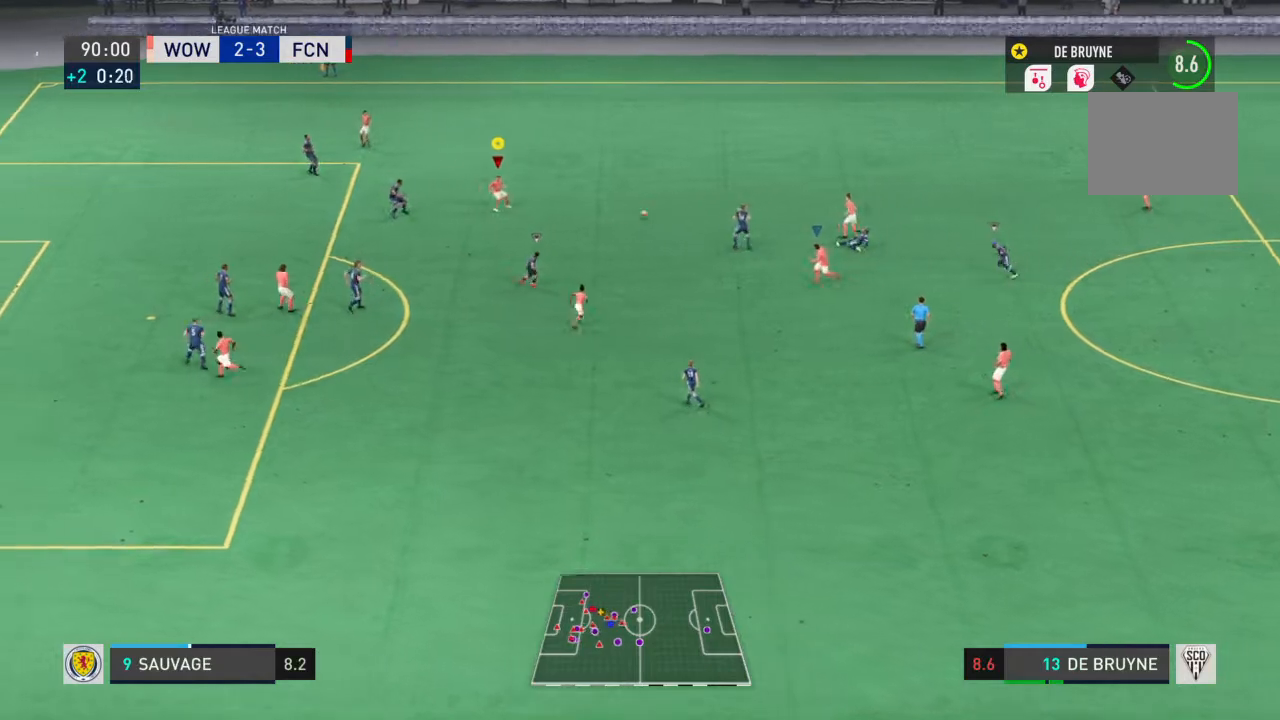
{"buttons": ["R2"], "left_stick": "down", "right_stick": "center", "events": [[100, "R2", "down"]]}
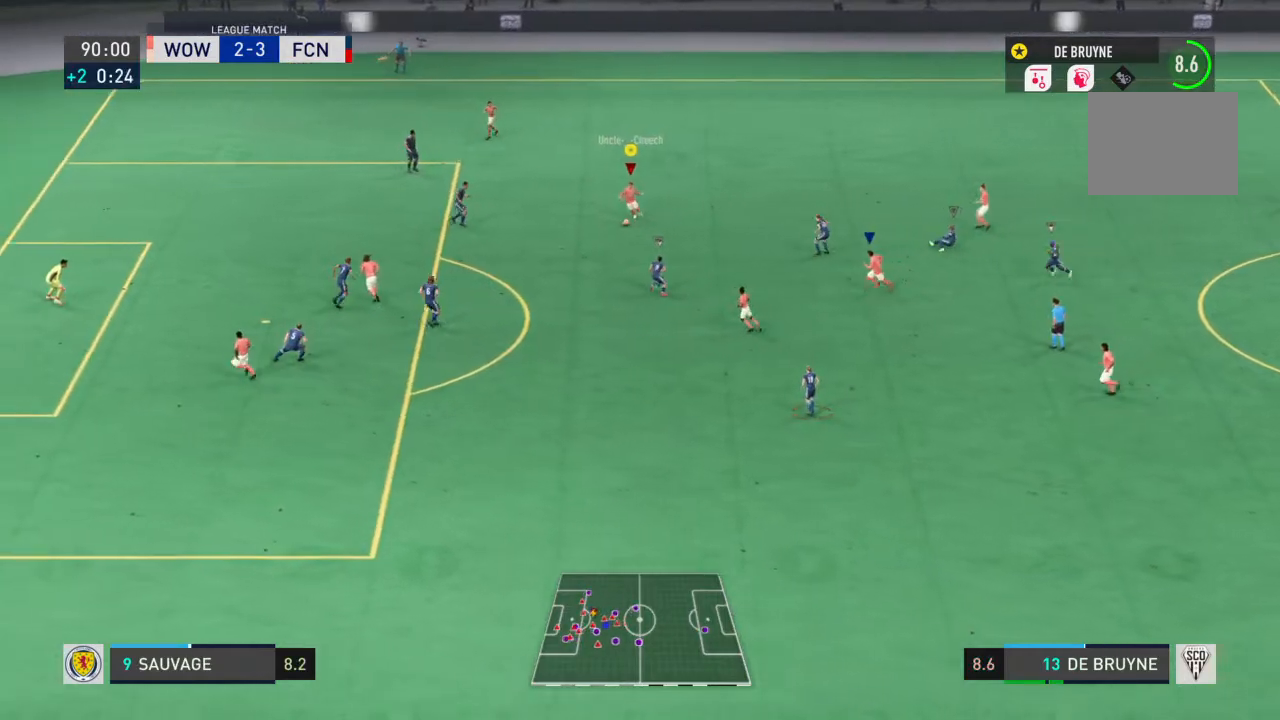
{"buttons": [], "left_stick": "down-left", "right_stick": "center", "events": [[33, "R2", "up"], [167, "left_stick", "down-left"]]}